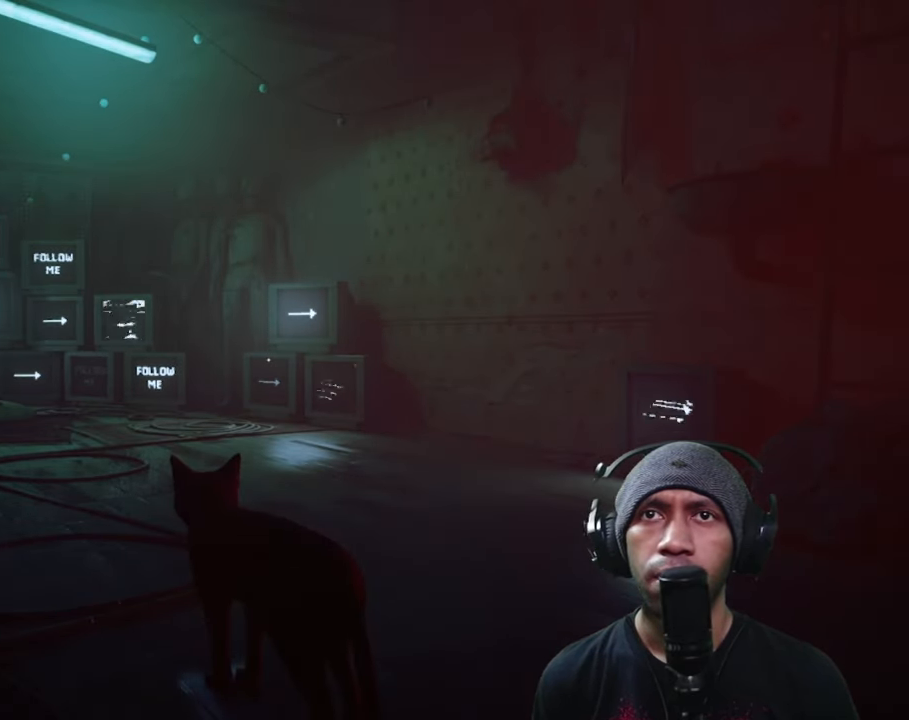
Gameplay with a controller (Xbox layout); each line is a JSON object with the inputs held at the frame after it. "button_events" lists button changes between this image and that frame as [ms after this image, input, new state], when the widget could be followed in between (sticks are given only as held states). Not read: L3 R3.
{"buttons": ["R2"], "left_stick": "center", "right_stick": "center", "button_events": []}
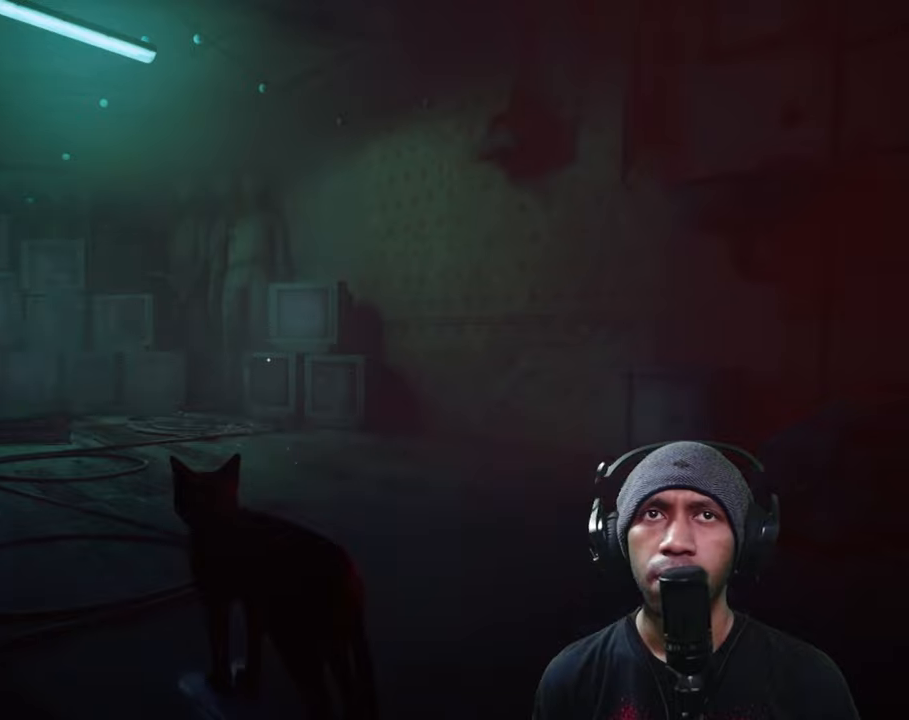
{"buttons": ["R2"], "left_stick": "center", "right_stick": "center", "button_events": []}
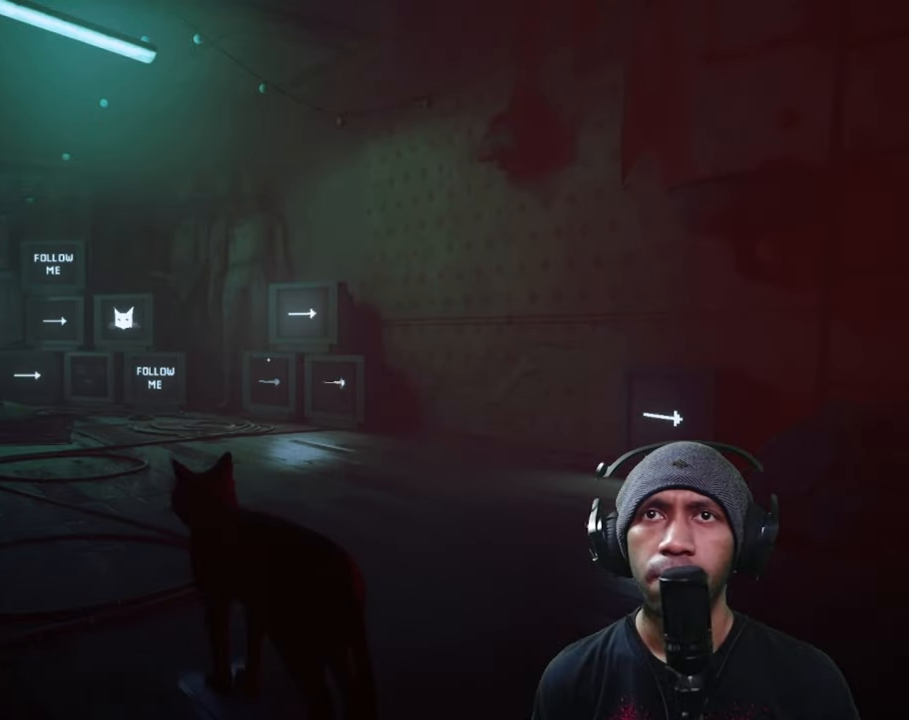
{"buttons": ["R2"], "left_stick": "up", "right_stick": "center", "button_events": []}
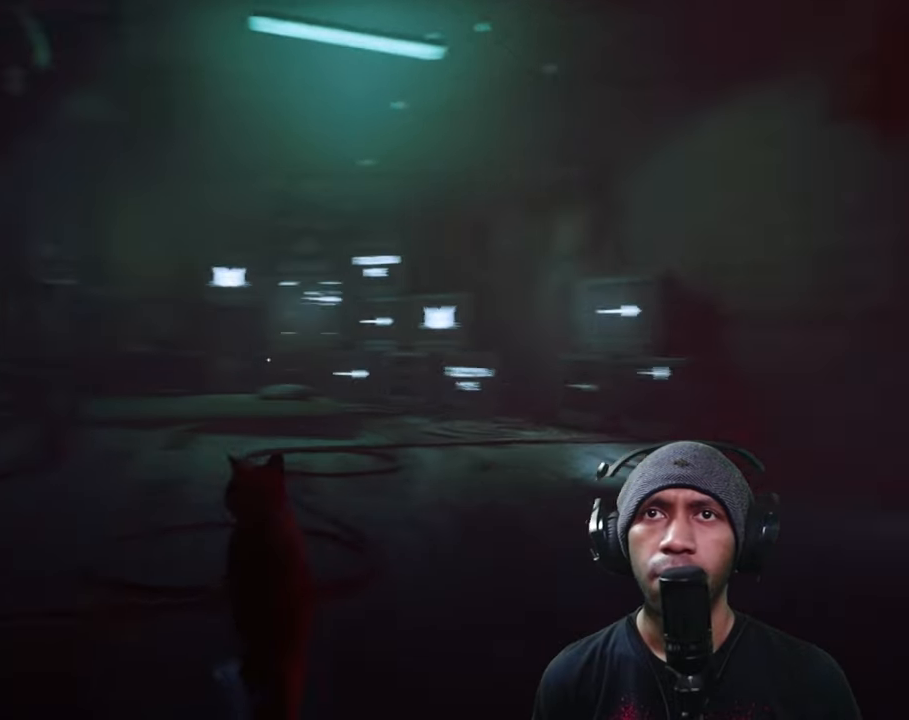
{"buttons": ["R2"], "left_stick": "up", "right_stick": "center", "button_events": []}
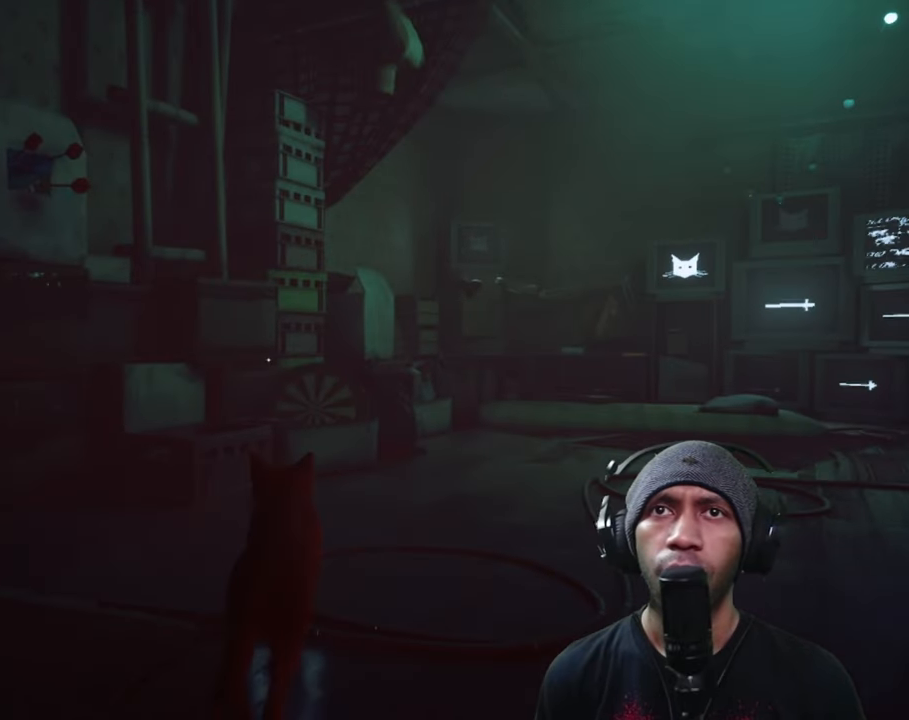
{"buttons": ["R2"], "left_stick": "up", "right_stick": "center", "button_events": []}
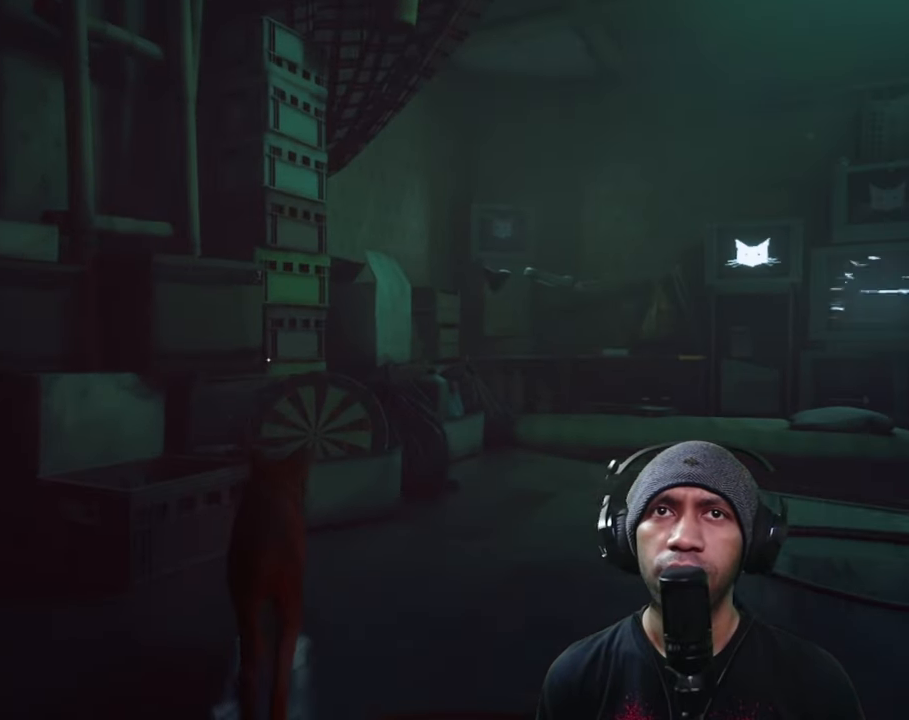
{"buttons": ["R2"], "left_stick": "up-right", "right_stick": "center", "button_events": []}
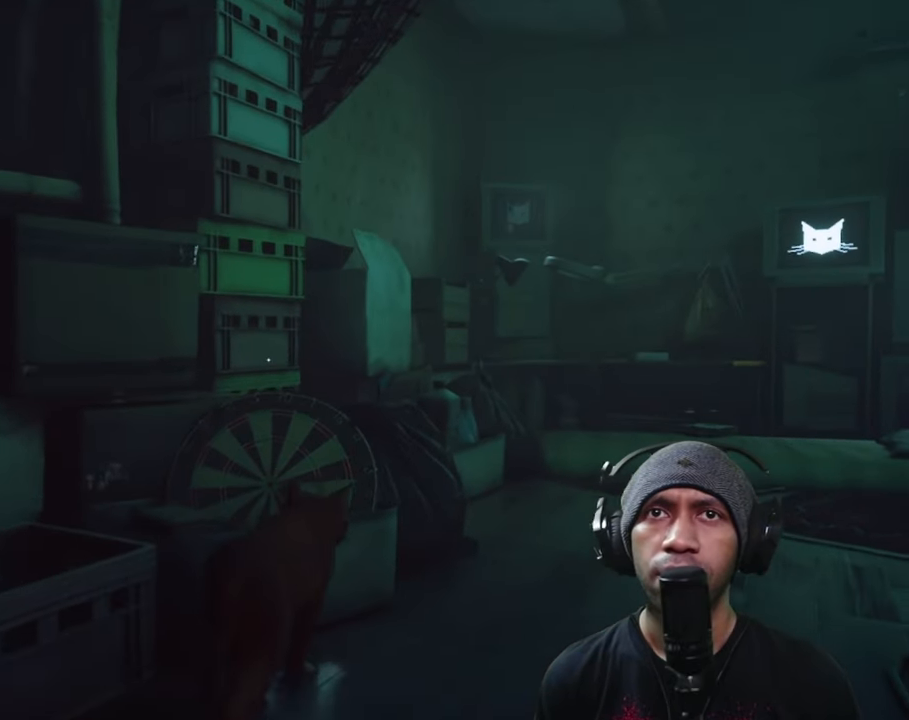
{"buttons": ["R2"], "left_stick": "up-right", "right_stick": "center", "button_events": []}
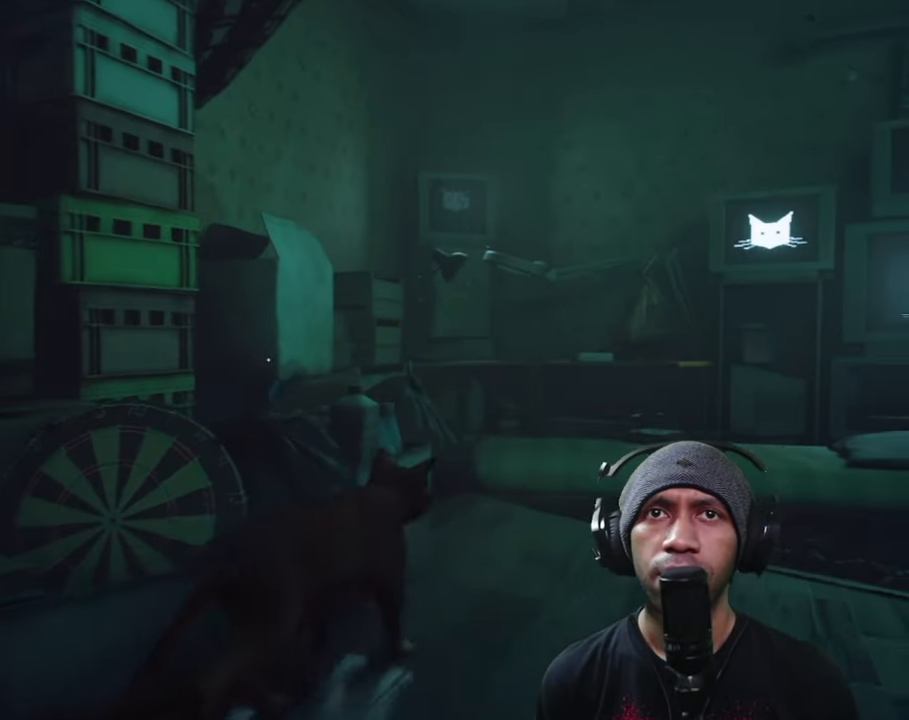
{"buttons": ["R2"], "left_stick": "up", "right_stick": "center", "button_events": []}
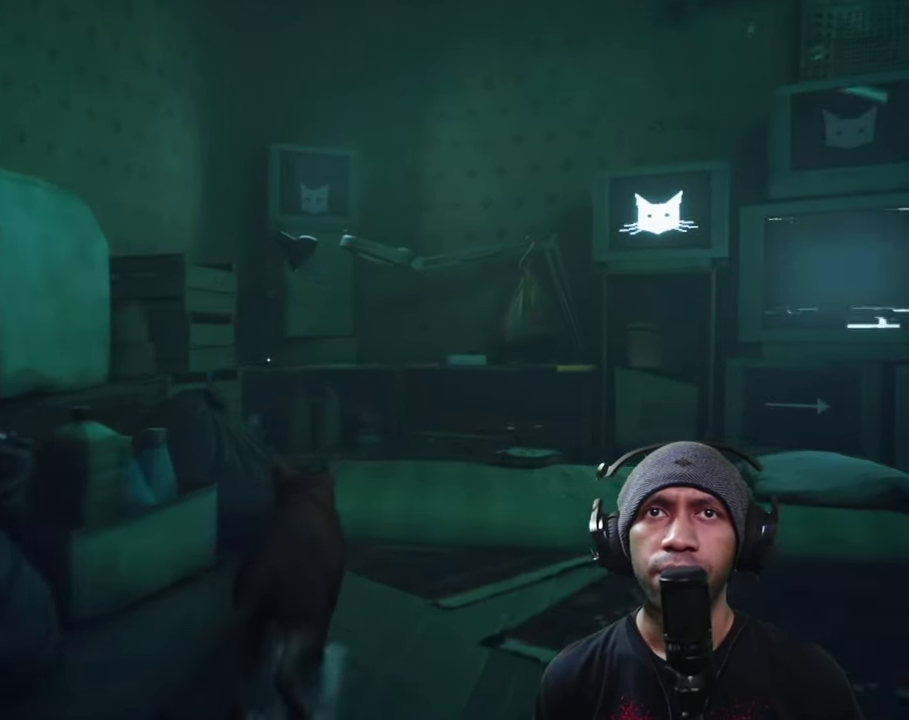
{"buttons": ["R2"], "left_stick": "up", "right_stick": "center", "button_events": []}
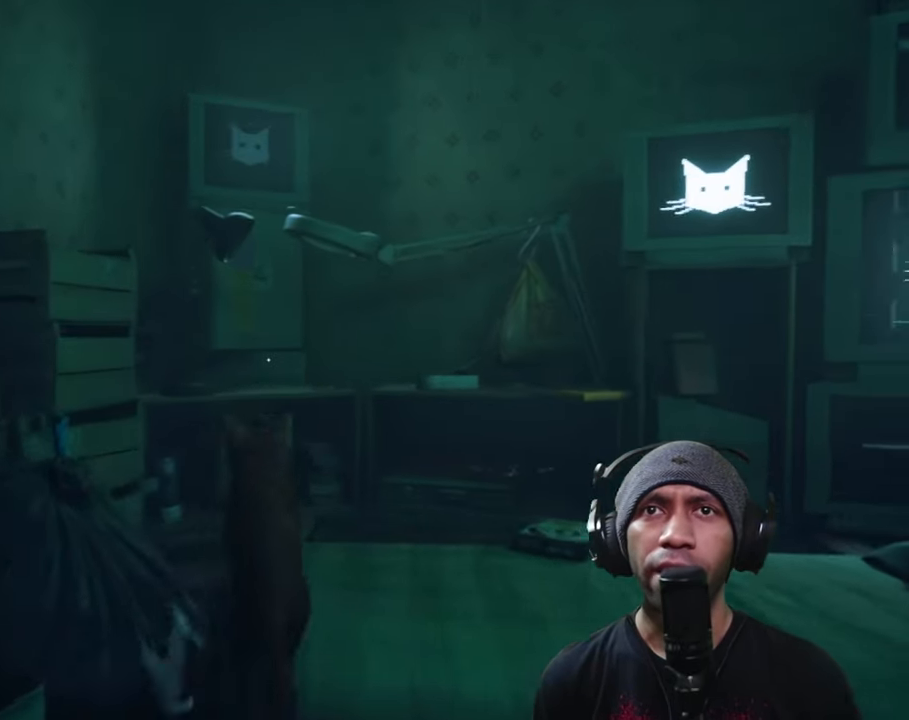
{"buttons": ["R2"], "left_stick": "center", "right_stick": "center", "button_events": []}
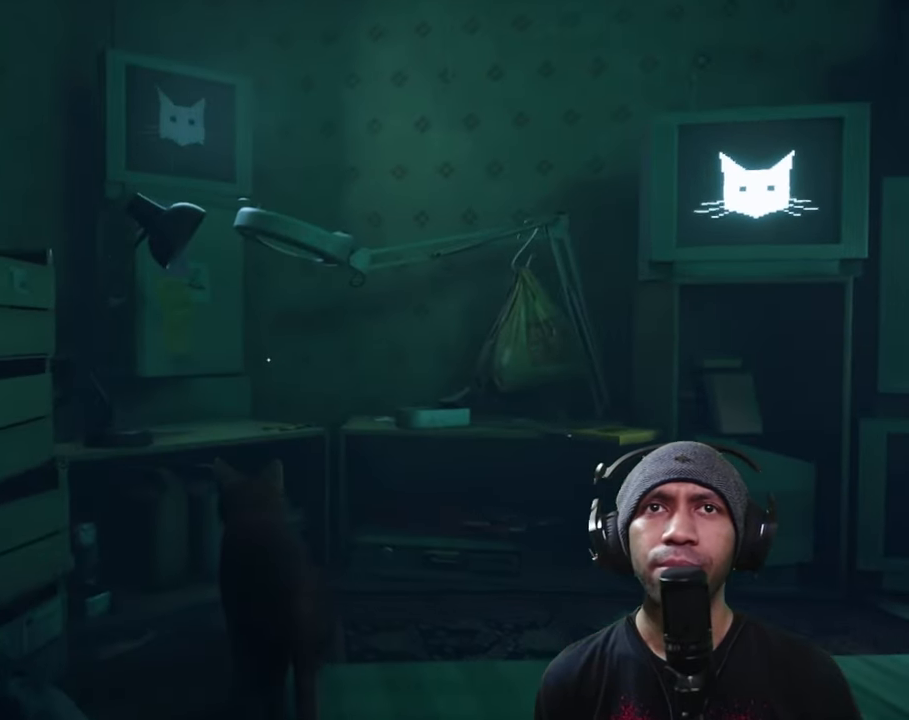
{"buttons": ["R2"], "left_stick": "center", "right_stick": "center", "button_events": []}
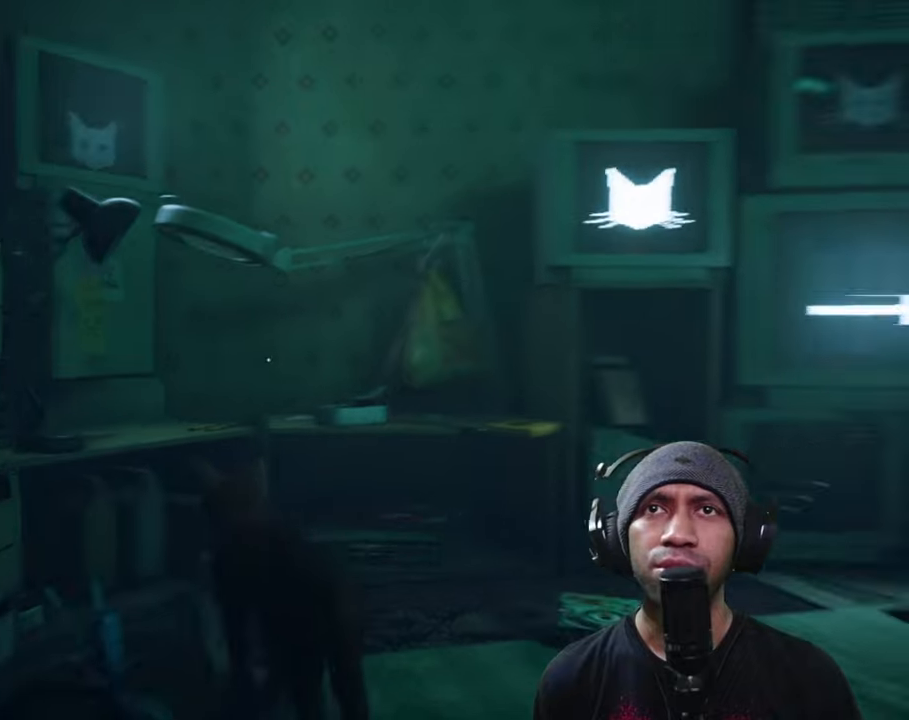
{"buttons": ["R2"], "left_stick": "up-right", "right_stick": "center", "button_events": []}
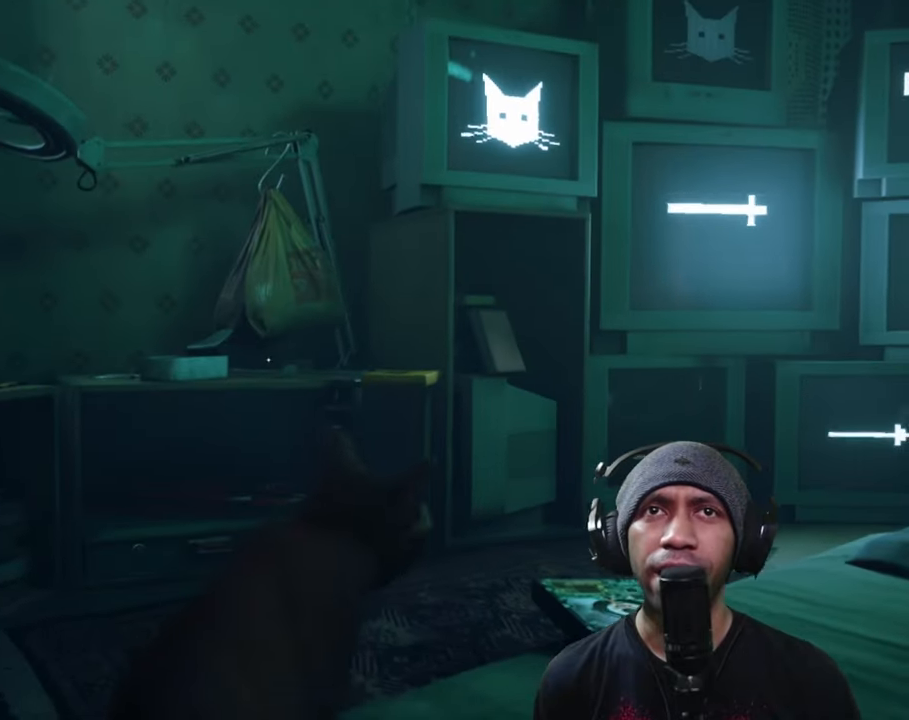
{"buttons": ["R2"], "left_stick": "up-right", "right_stick": "right", "button_events": []}
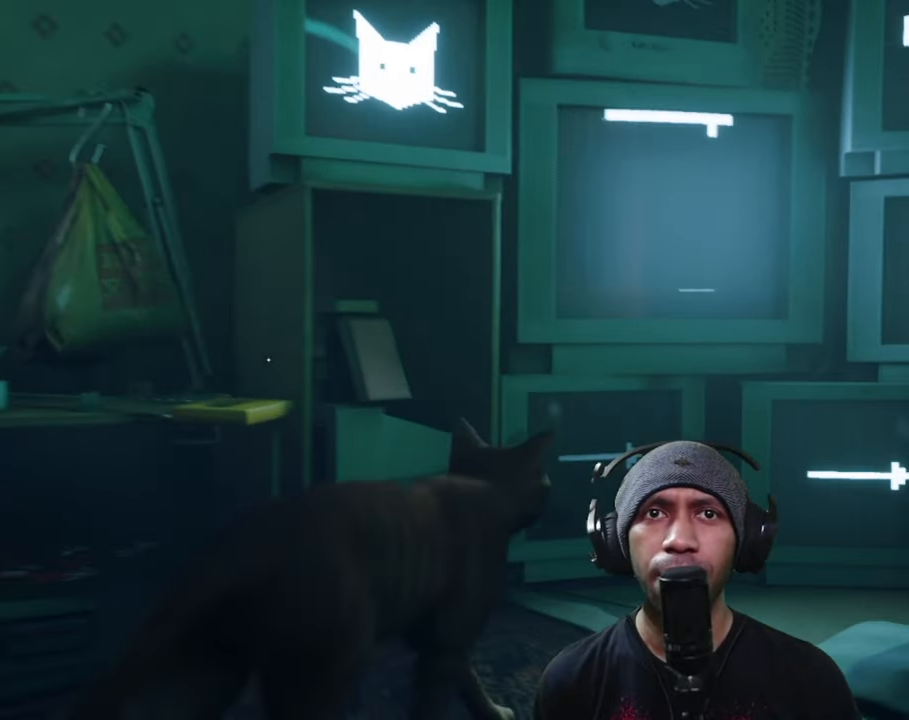
{"buttons": ["B", "R2"], "left_stick": "center", "right_stick": "center", "button_events": [[300, "B", "down"]]}
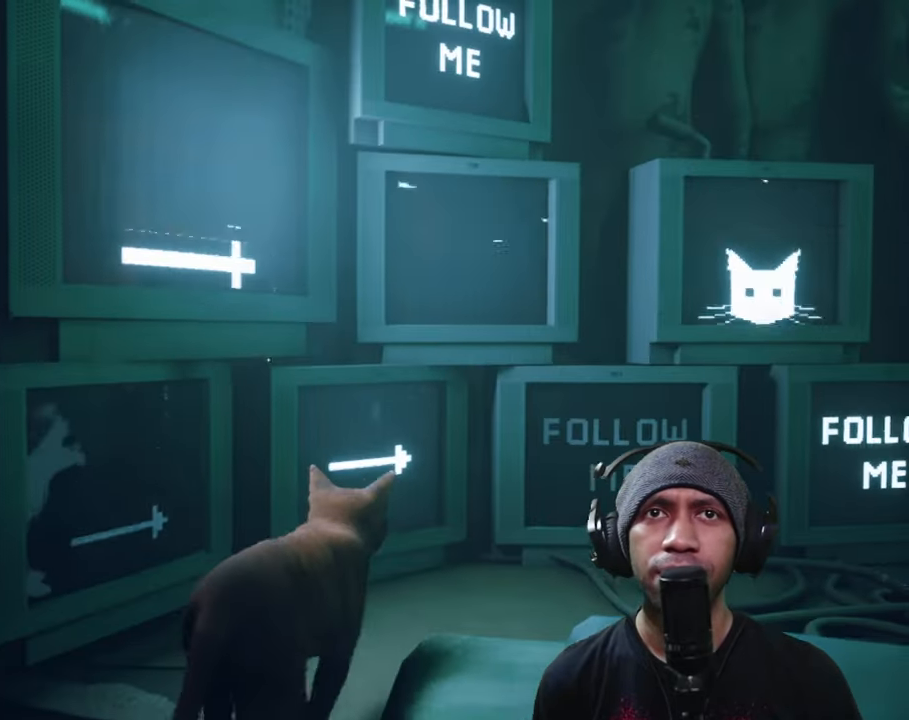
{"buttons": ["R2"], "left_stick": "center", "right_stick": "center", "button_events": [[33, "B", "up"]]}
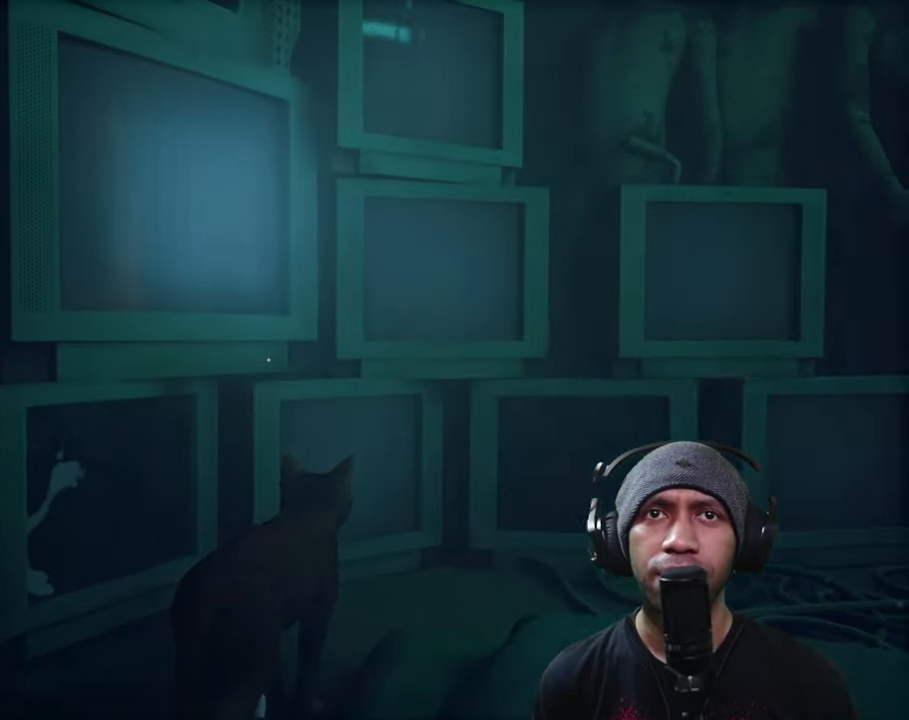
{"buttons": ["R2"], "left_stick": "right", "right_stick": "center", "button_events": []}
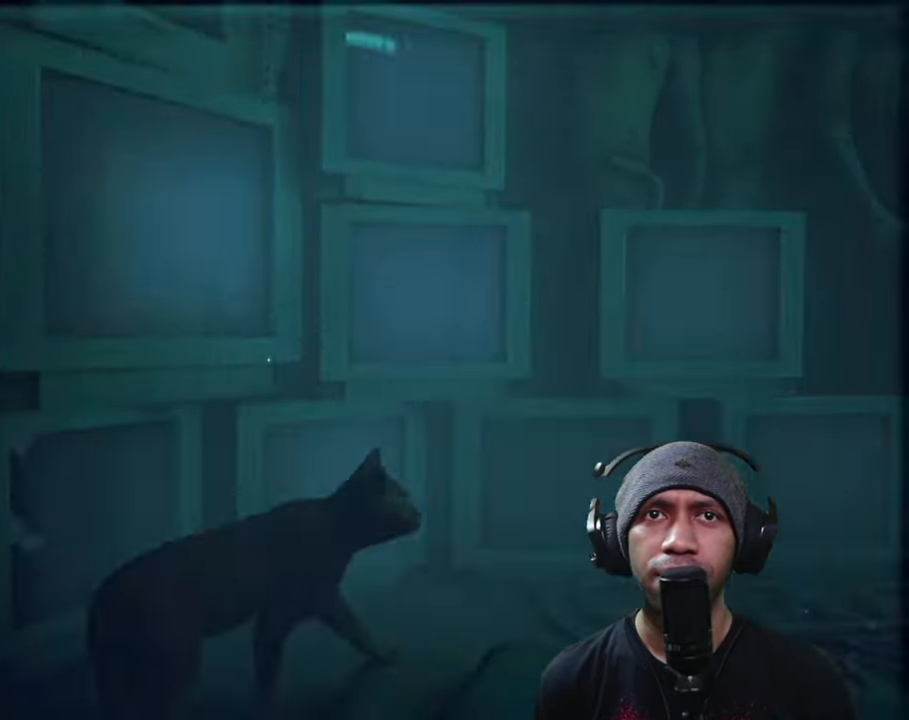
{"buttons": ["R2"], "left_stick": "right", "right_stick": "center", "button_events": []}
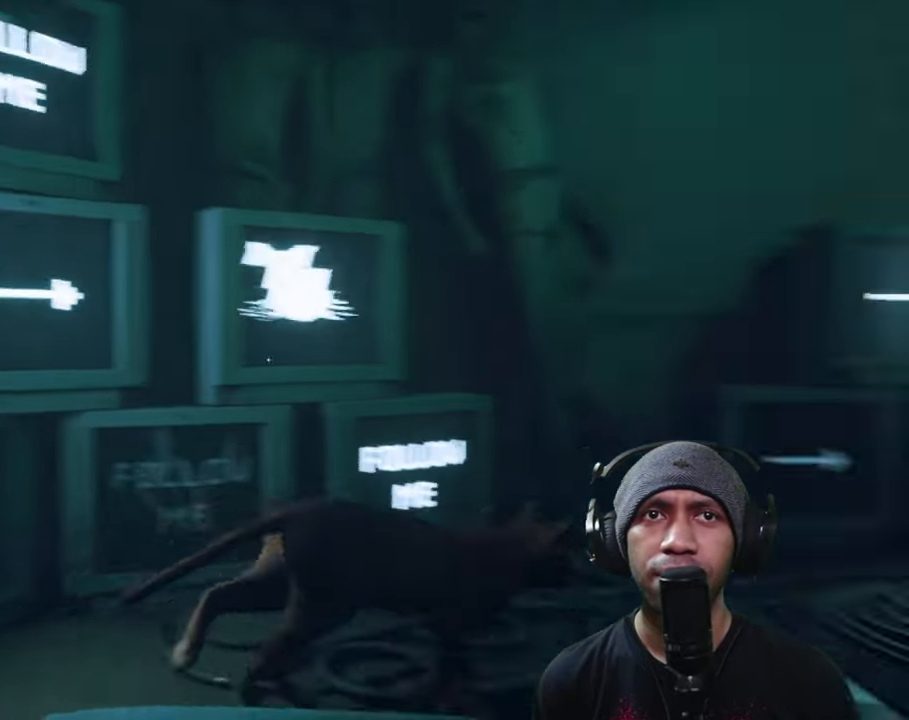
{"buttons": ["R2"], "left_stick": "right", "right_stick": "center", "button_events": [[16, "Y", "down"], [50, "Y", "up"]]}
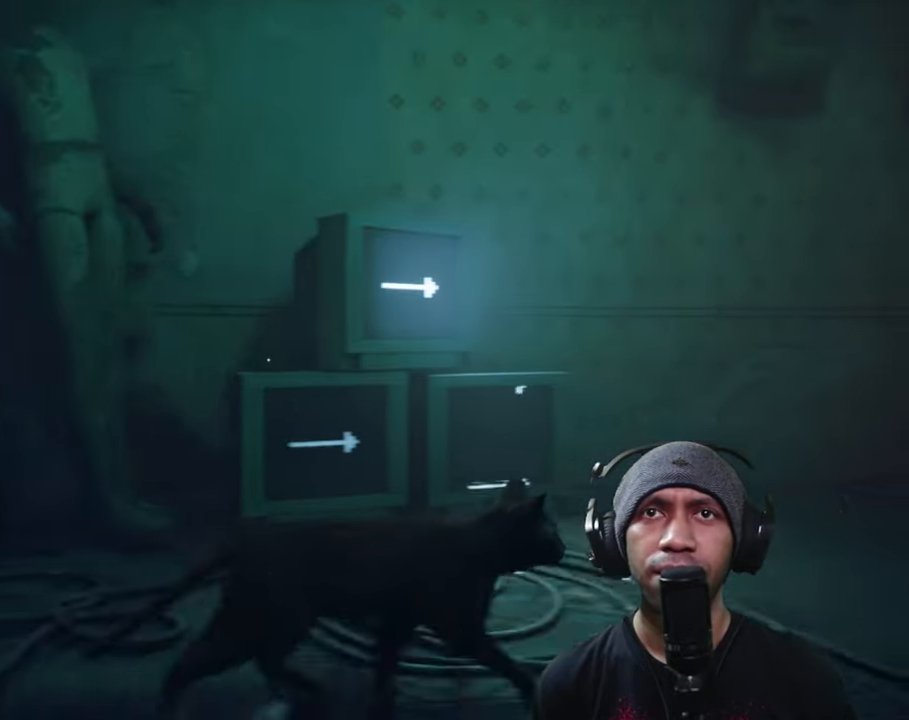
{"buttons": ["R2"], "left_stick": "right", "right_stick": "center", "button_events": []}
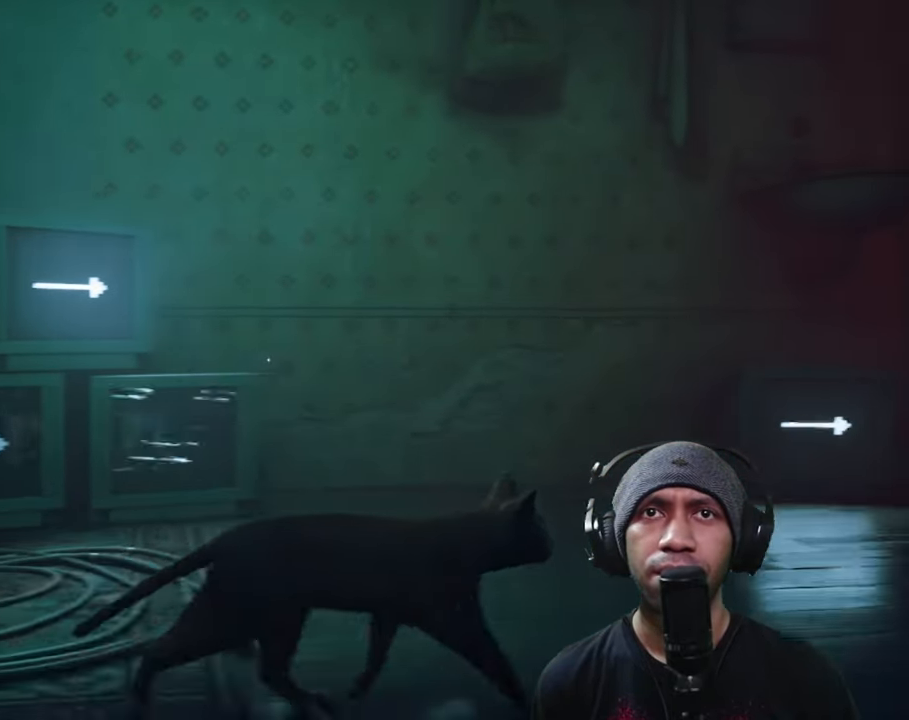
{"buttons": ["R2"], "left_stick": "right", "right_stick": "center", "button_events": []}
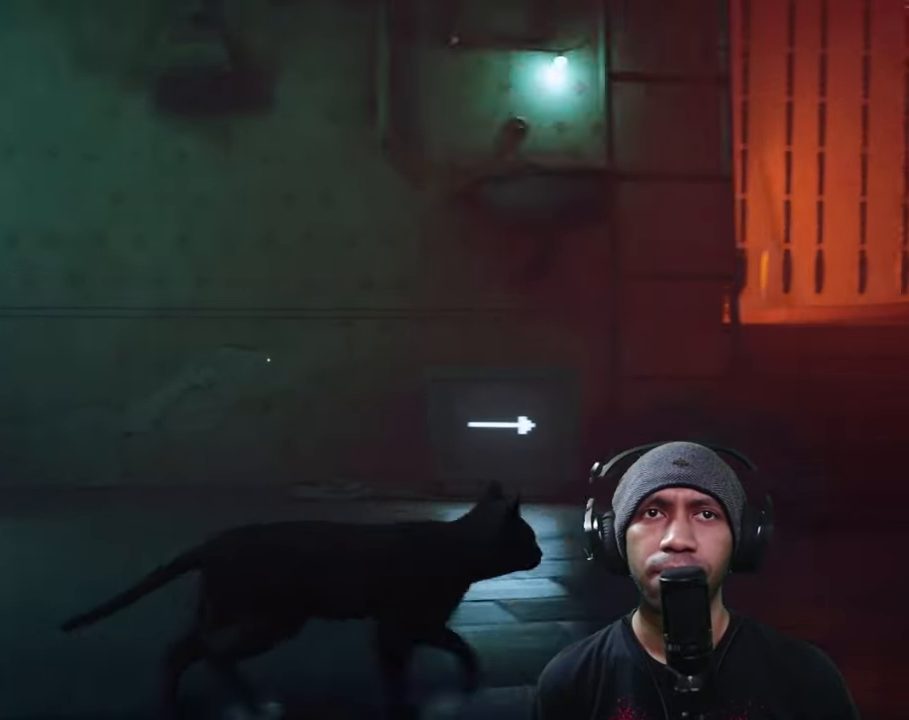
{"buttons": ["R2"], "left_stick": "up-right", "right_stick": "center", "button_events": []}
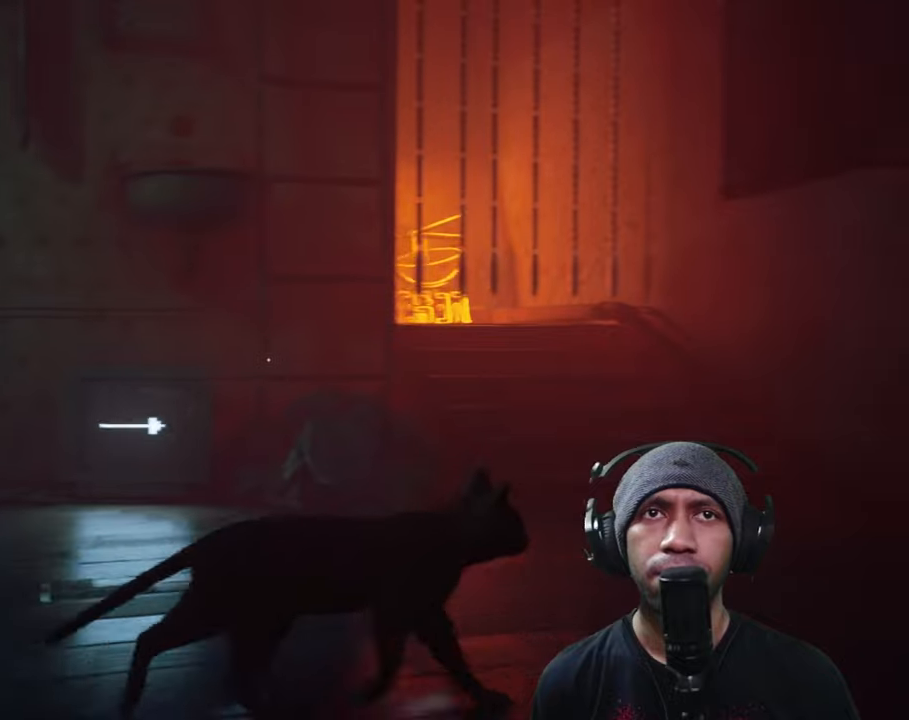
{"buttons": ["R2"], "left_stick": "up", "right_stick": "center", "button_events": []}
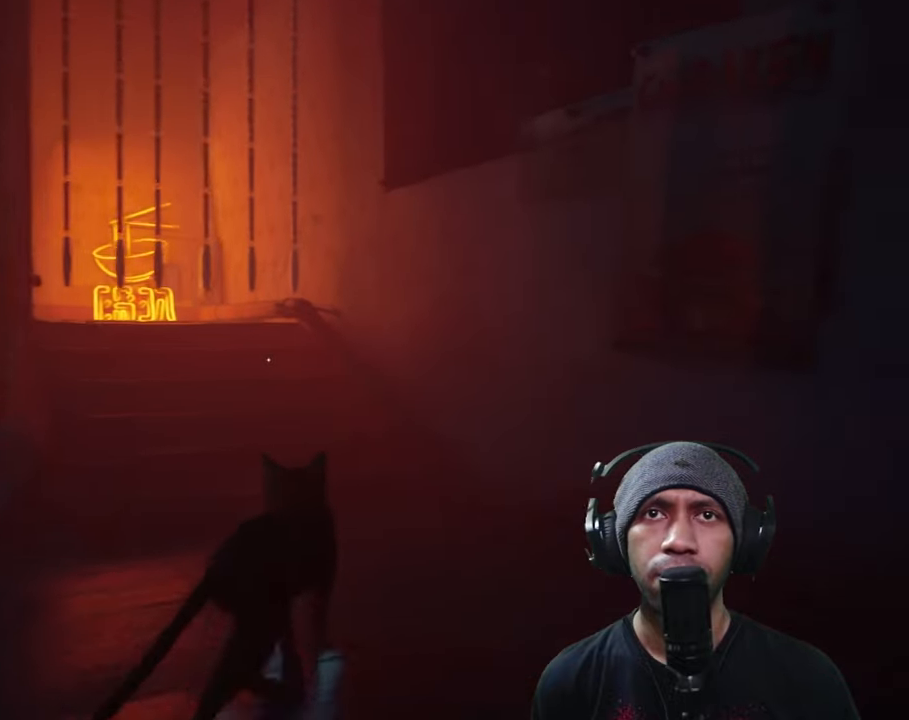
{"buttons": ["R2"], "left_stick": "up-left", "right_stick": "center", "button_events": []}
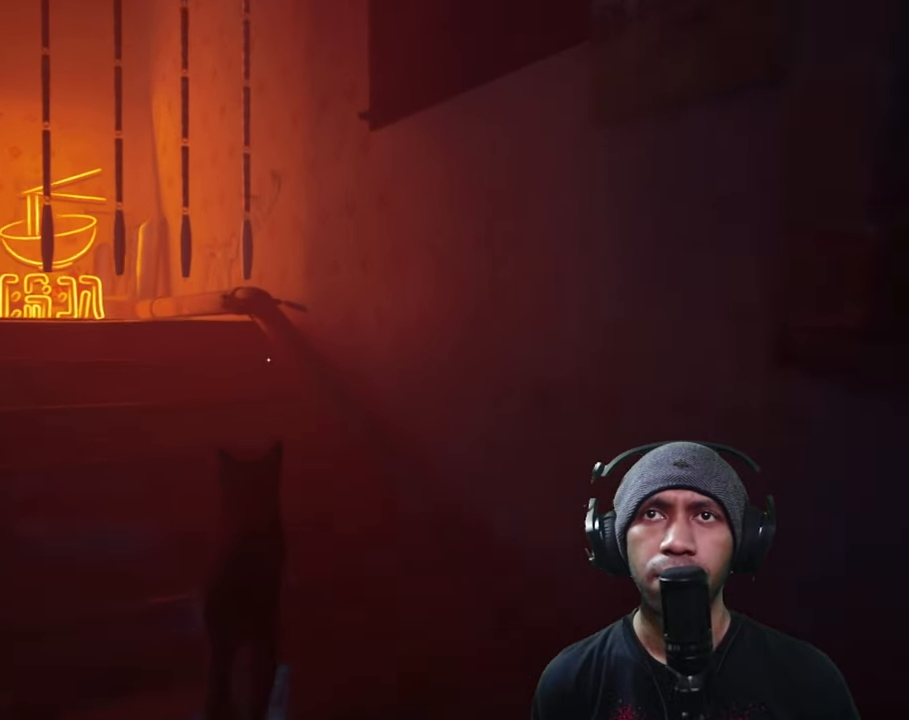
{"buttons": ["R2"], "left_stick": "up", "right_stick": "center", "button_events": []}
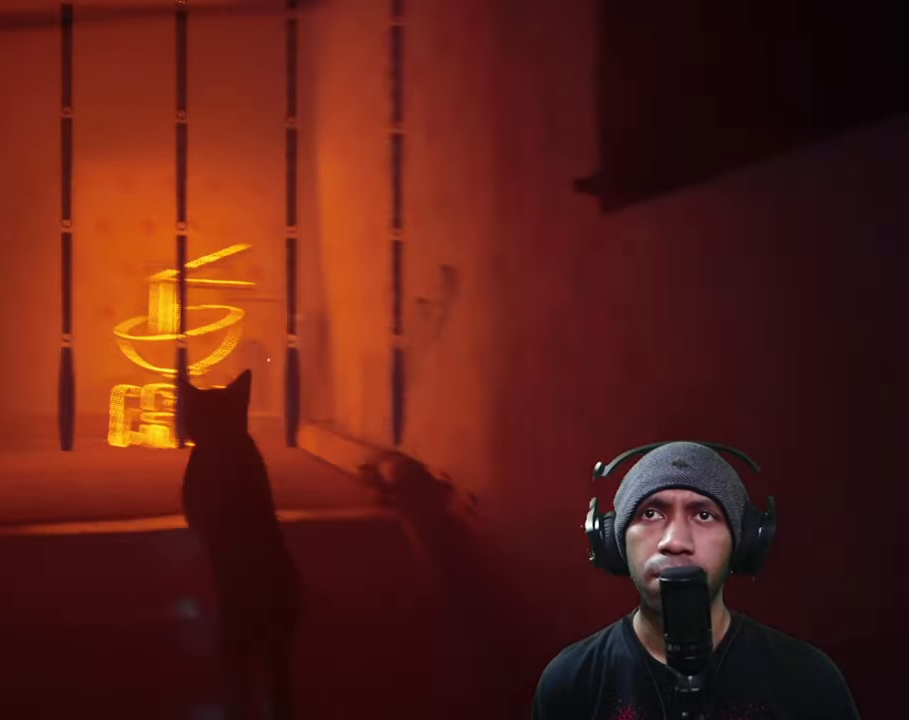
{"buttons": ["R2"], "left_stick": "center", "right_stick": "left", "button_events": []}
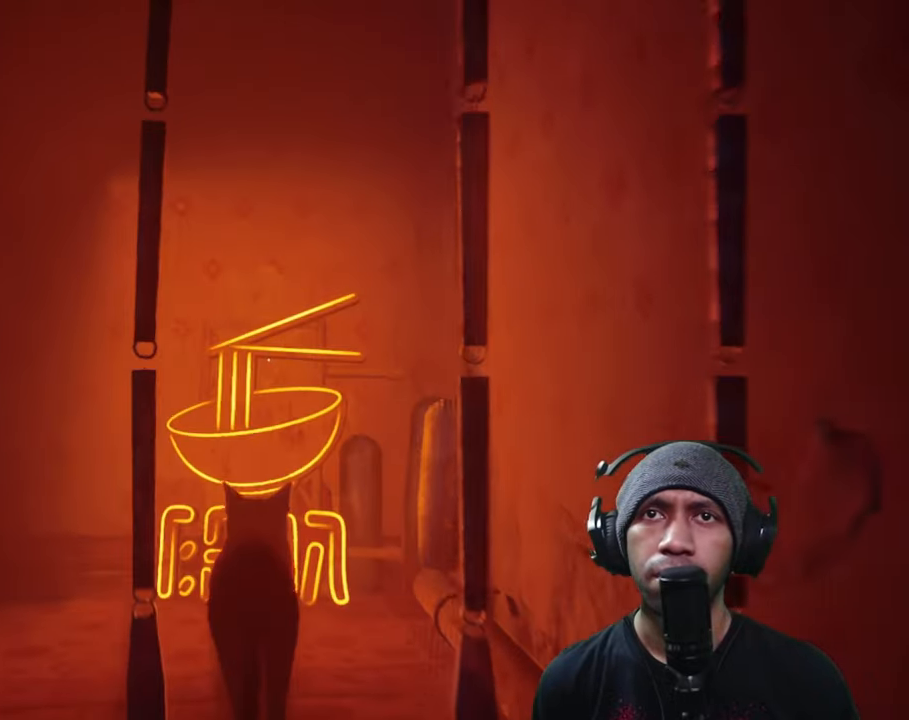
{"buttons": ["R2"], "left_stick": "center", "right_stick": "left", "button_events": []}
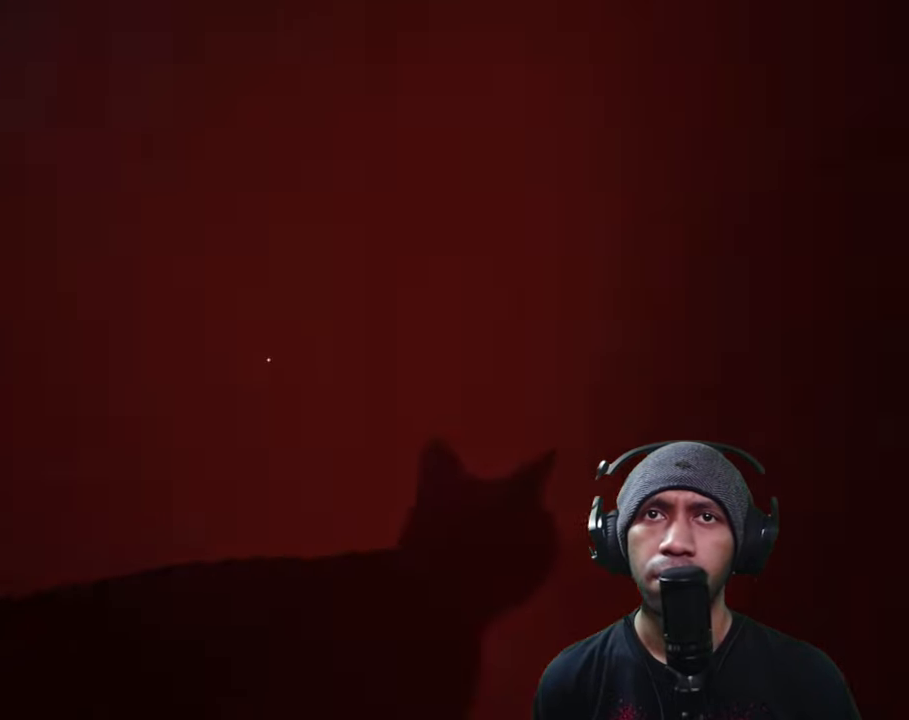
{"buttons": ["R2"], "left_stick": "up", "right_stick": "center", "button_events": []}
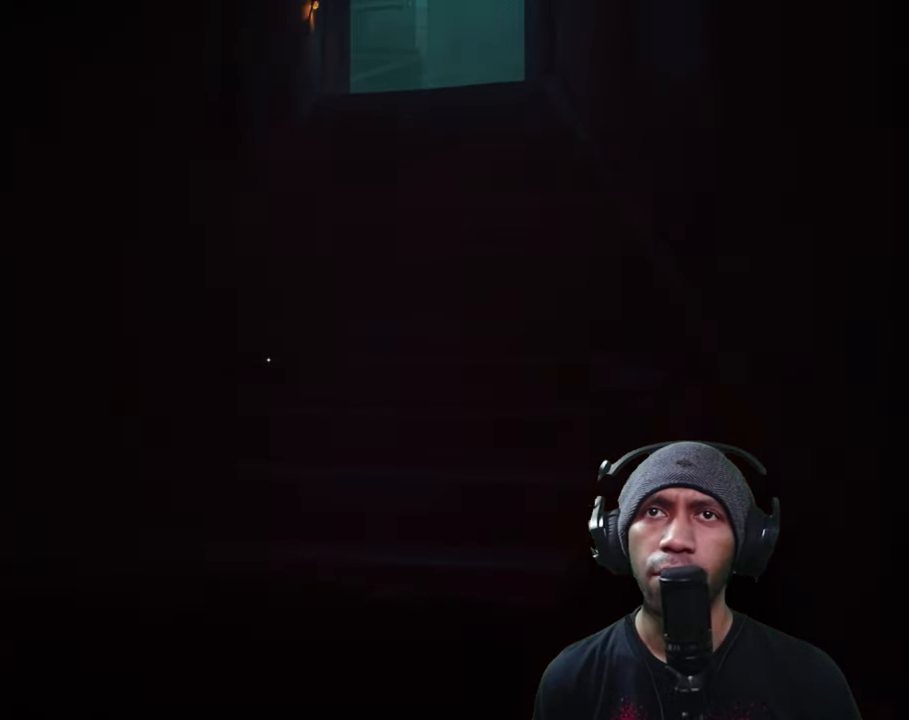
{"buttons": ["R2"], "left_stick": "up", "right_stick": "center", "button_events": []}
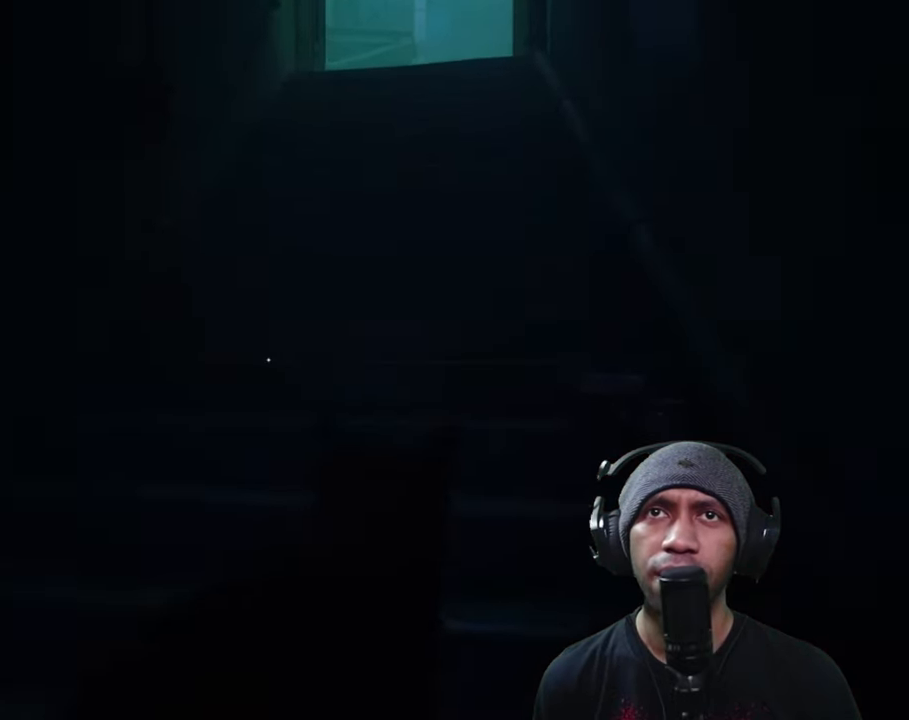
{"buttons": ["R2"], "left_stick": "up", "right_stick": "center", "button_events": []}
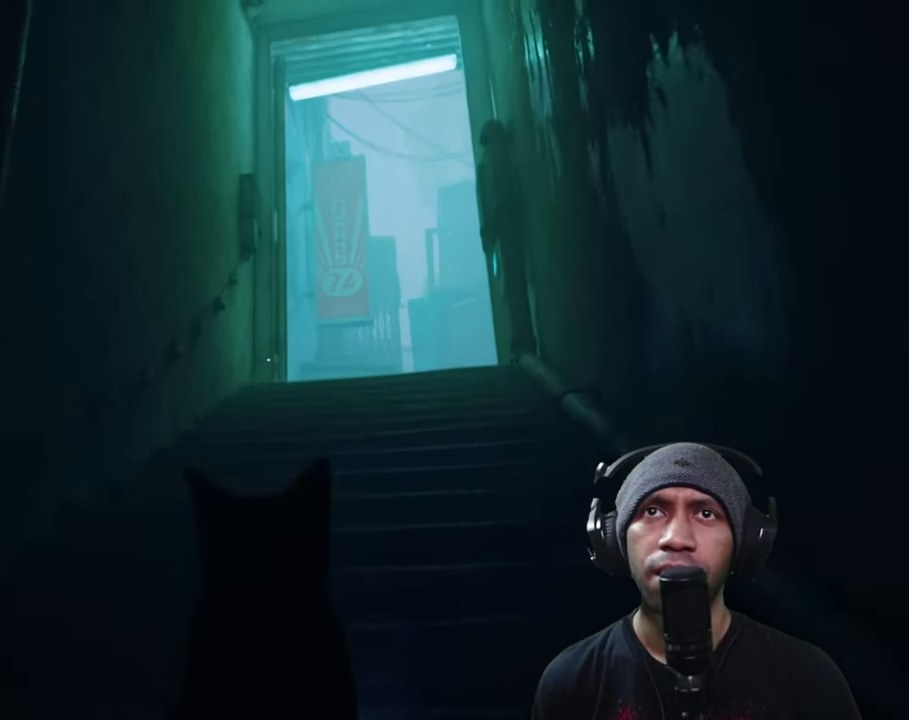
{"buttons": ["R2"], "left_stick": "up", "right_stick": "center", "button_events": []}